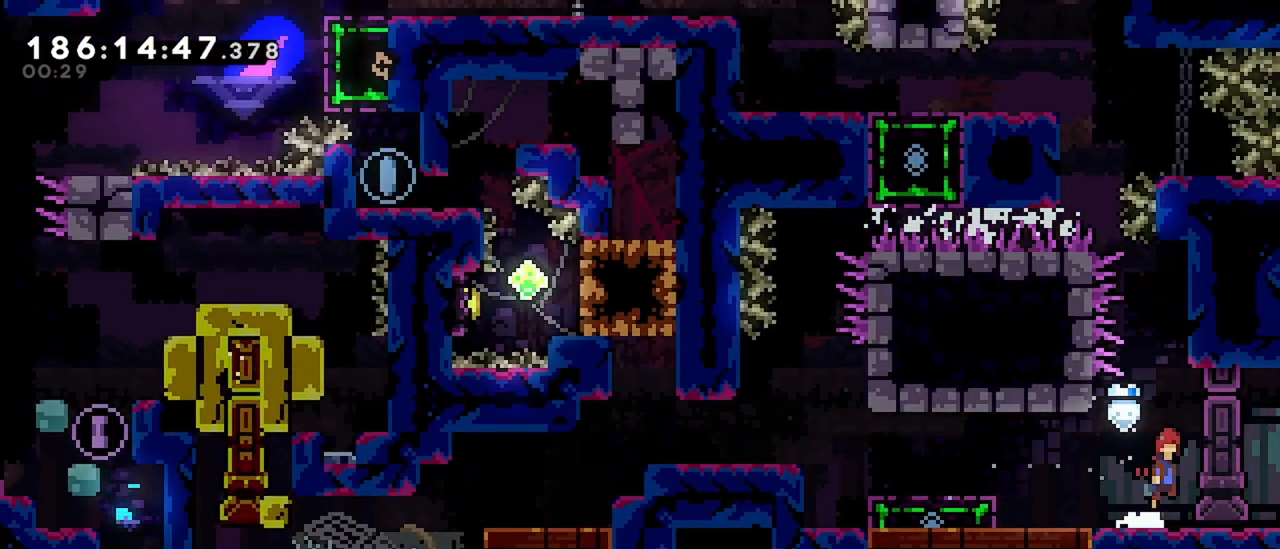
Gameplay with keyboard; each line is a JSON object with the keys held at the frame after it. "events" lists presses ("down") and releases ("up") of "dash", "demo", "down", "grab", "jump", "jump2", "left", "menu", "right" and "up" between this image and that frame as [ms after this image, input, new state], when the widget could be followed in between. No other keys are recorded. Mouse input is not recorded. Key names are as the overlay labels them; some are game actions (e.g. jump) rather than physical keys.
{"keys": ["jump", "right"], "events": [[50, "right", "up"], [183, "jump", "up"], [283, "jump", "down"], [417, "right", "down"]]}
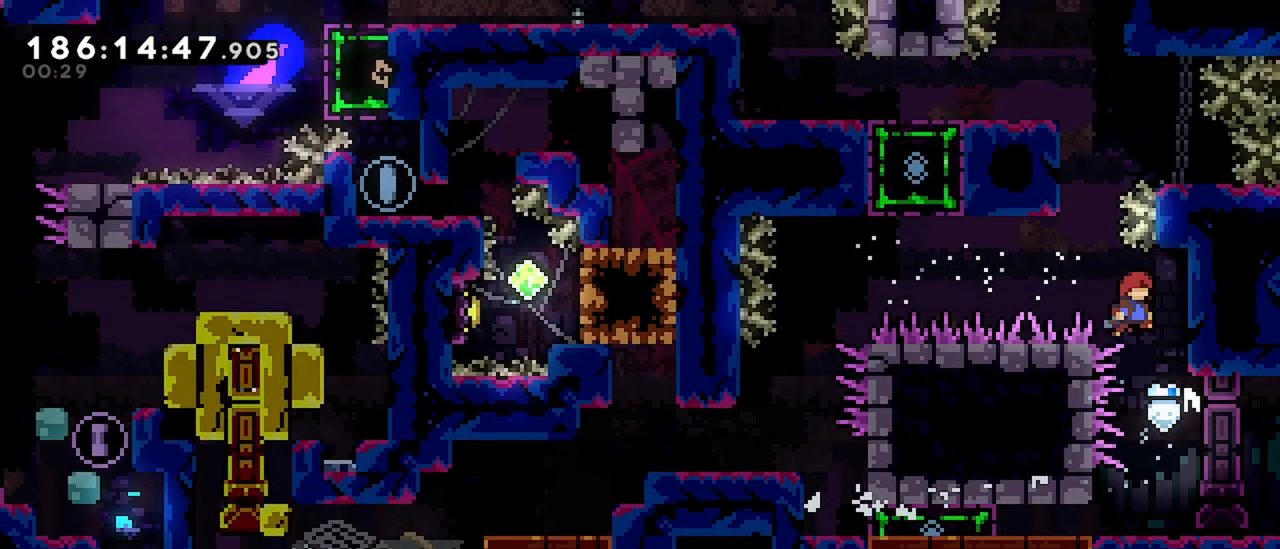
{"keys": ["jump", "left"], "events": [[50, "jump", "up"], [100, "grab", "down"], [150, "right", "up"], [283, "down", "down"], [383, "down", "up"], [483, "grab", "up"], [483, "jump", "down"], [483, "left", "down"]]}
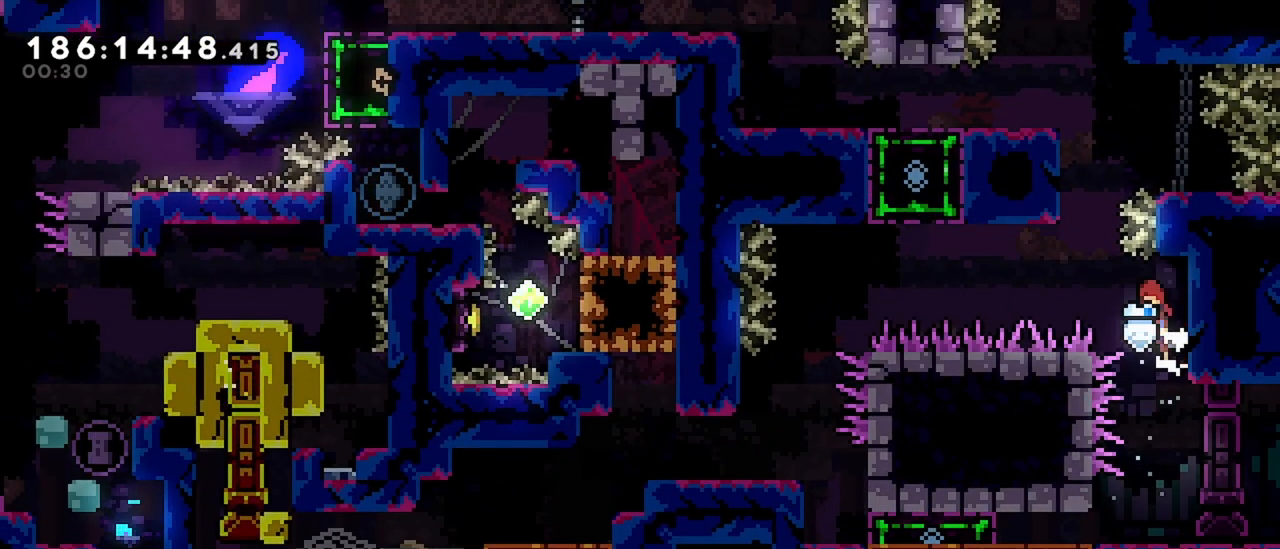
{"keys": [], "events": [[167, "jump", "up"], [167, "left", "up"], [217, "dash", "down"], [217, "up", "down"], [400, "up", "up"], [450, "dash", "up"]]}
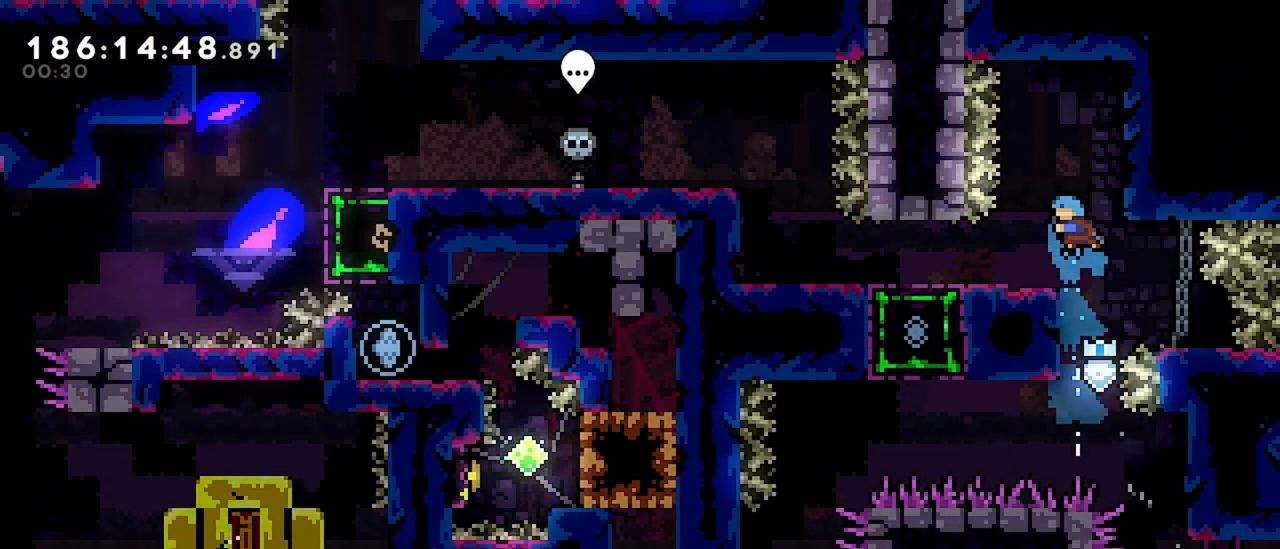
{"keys": ["dash", "left"], "events": [[33, "left", "down"], [317, "dash", "down"]]}
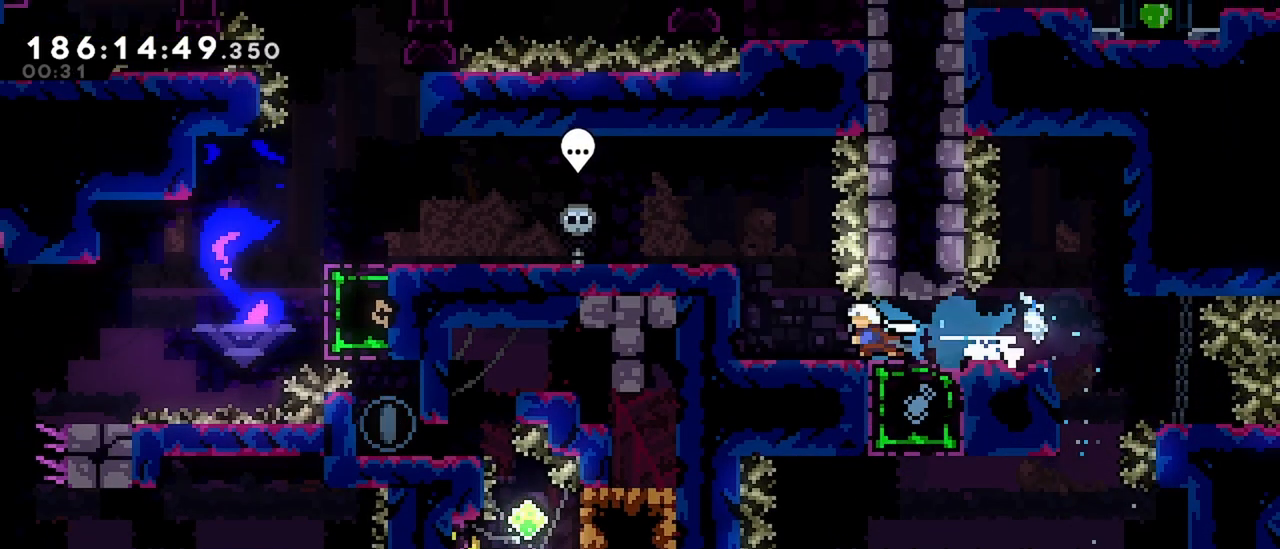
{"keys": ["dash", "left"], "events": [[17, "dash", "up"], [100, "jump", "down"], [333, "jump", "up"], [433, "dash", "down"]]}
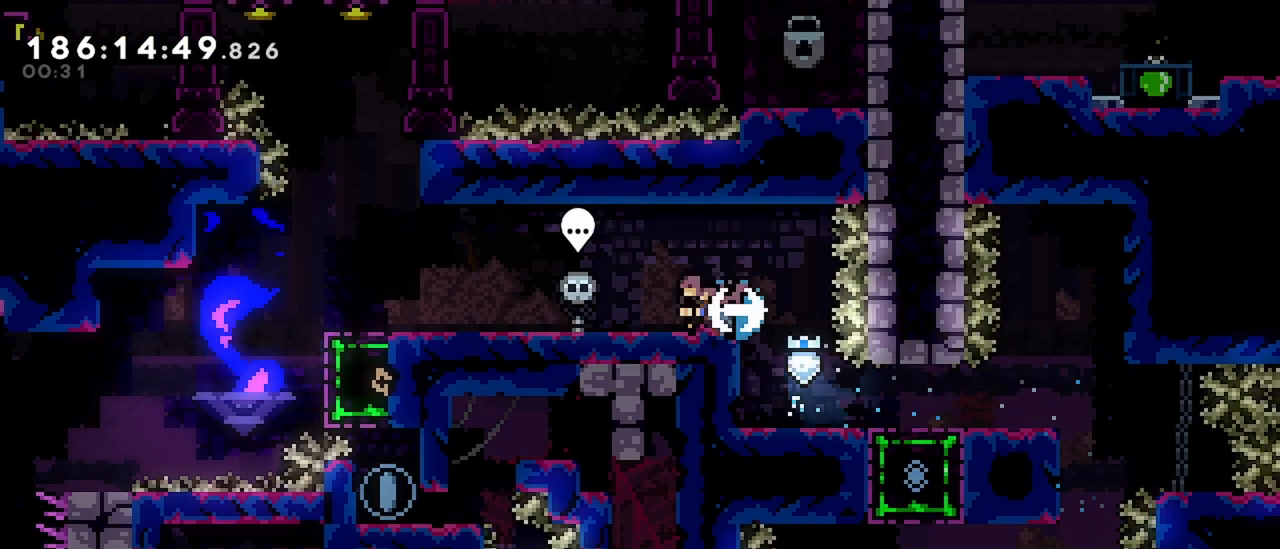
{"keys": ["left"], "events": [[67, "dash", "up"]]}
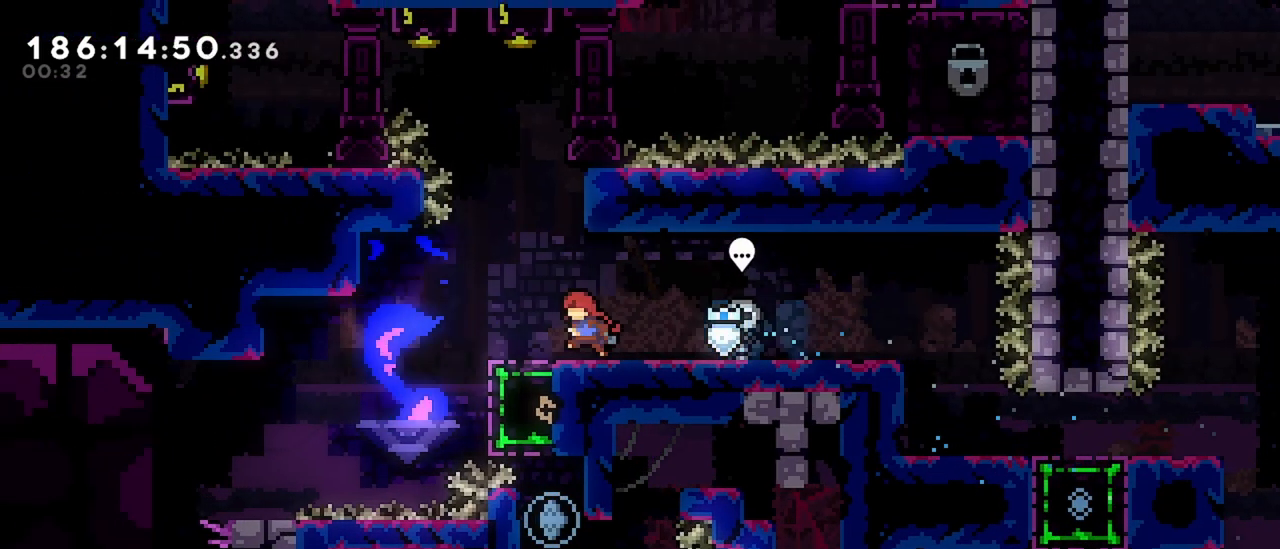
{"keys": ["grab", "jump", "right"], "events": [[133, "left", "up"], [233, "jump", "down"], [317, "right", "down"], [467, "grab", "down"]]}
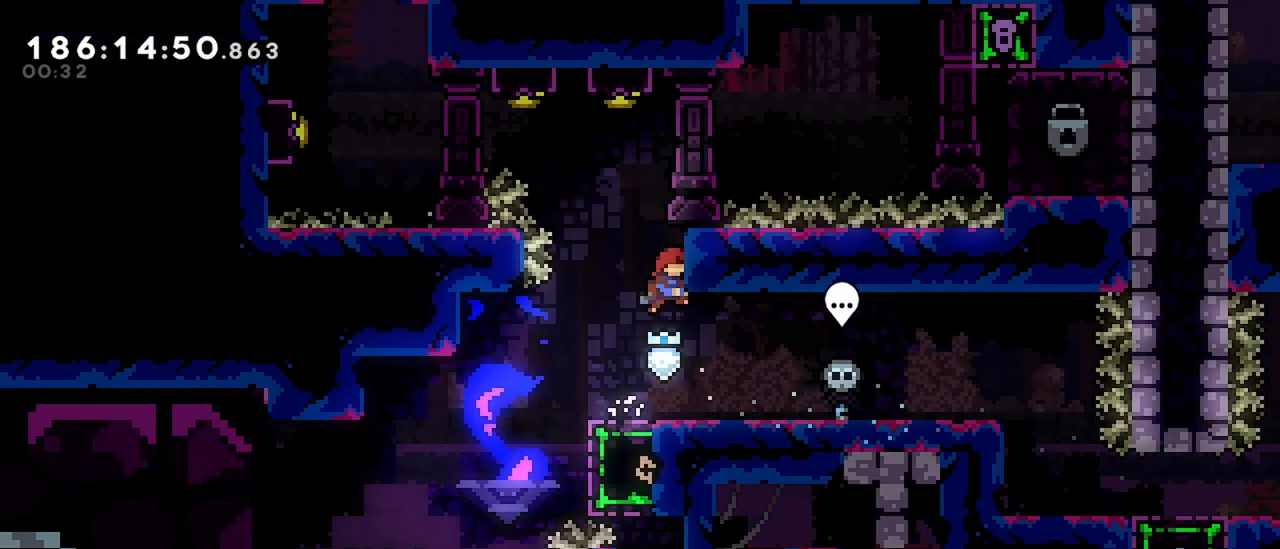
{"keys": ["jump", "left", "up"], "events": [[17, "jump", "up"], [17, "up", "down"], [100, "right", "up"], [333, "jump", "down"], [333, "left", "down"], [383, "grab", "up"]]}
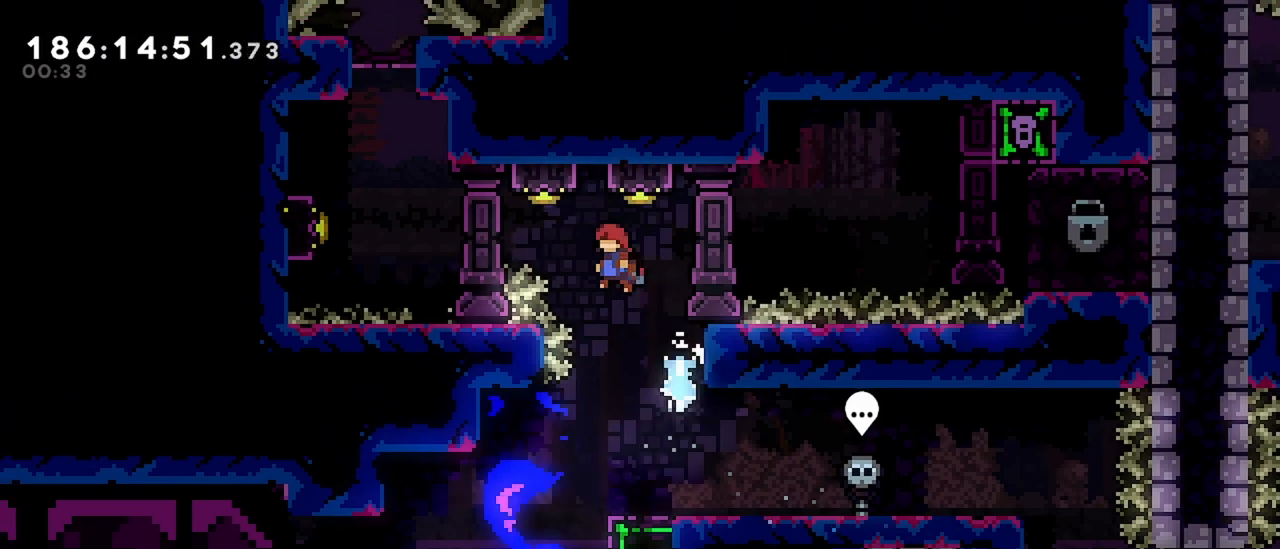
{"keys": ["right"], "events": [[117, "dash", "down"], [117, "jump", "up"], [117, "left", "up"], [350, "dash", "up"], [350, "up", "up"], [450, "right", "down"]]}
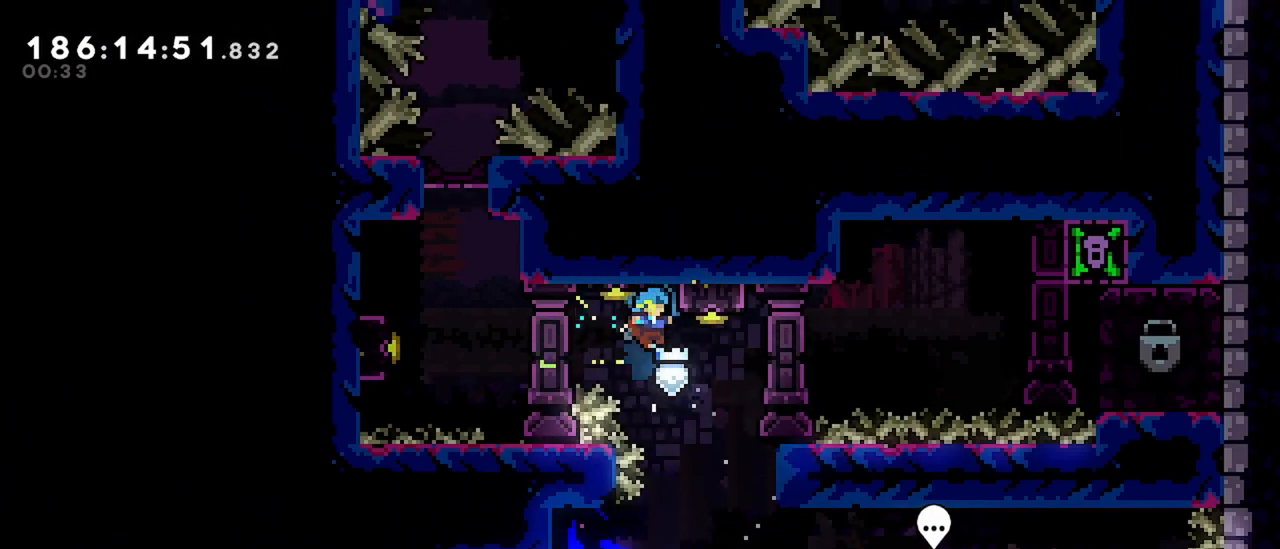
{"keys": [], "events": [[183, "right", "up"]]}
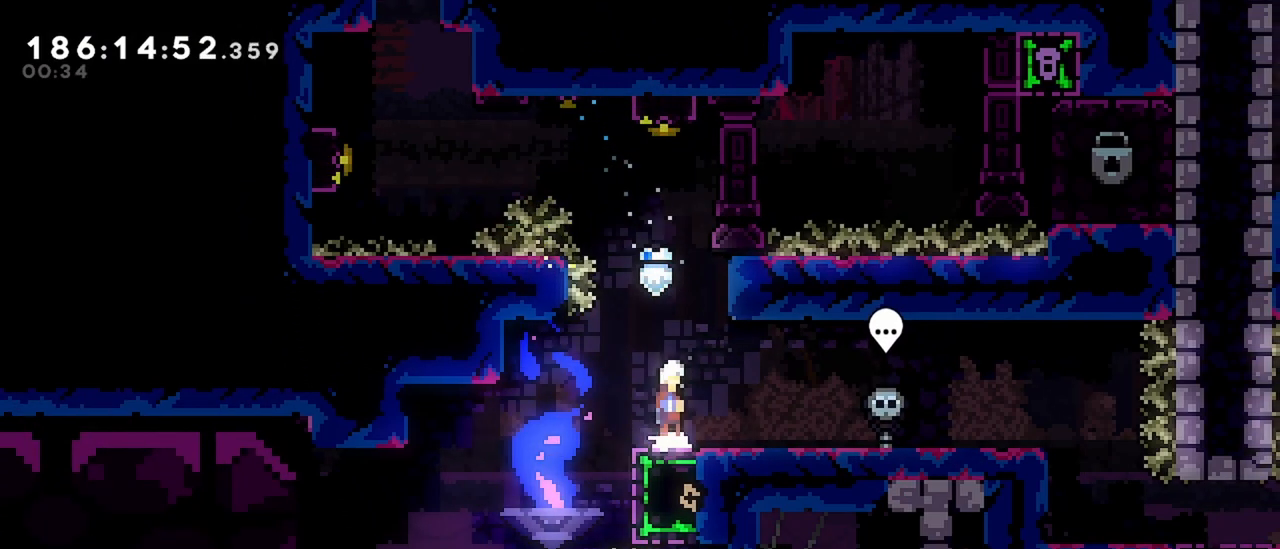
{"keys": [], "events": [[17, "jump", "down"], [150, "right", "down"], [250, "grab", "down"], [283, "jump", "up"], [283, "up", "down"], [433, "up", "up"], [483, "grab", "up"], [483, "right", "up"]]}
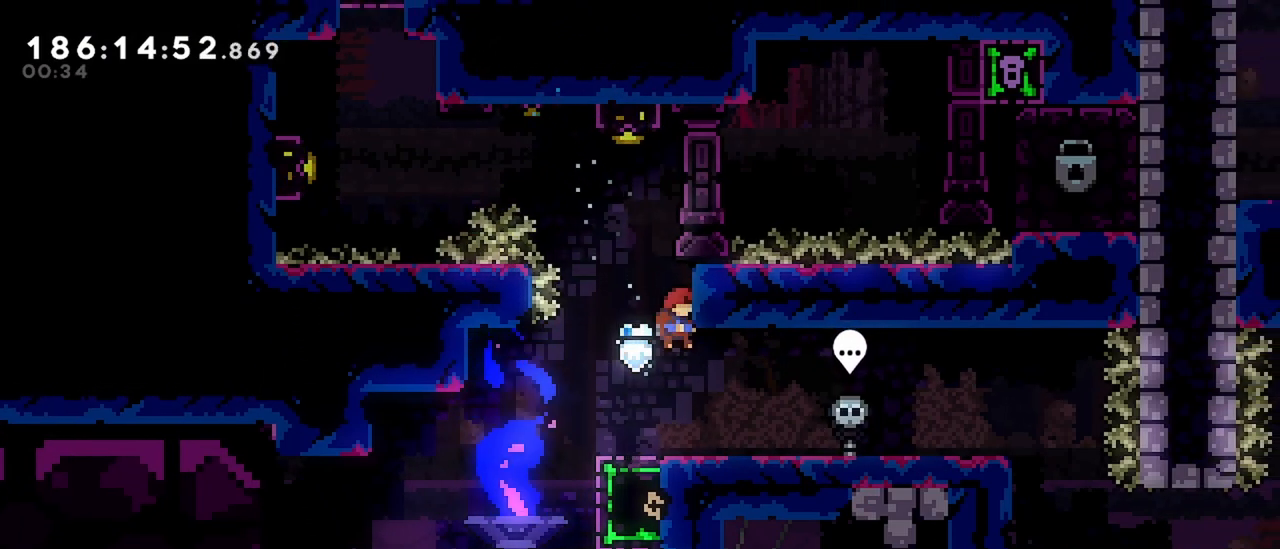
{"keys": ["jump", "left"], "events": [[33, "jump", "down"], [167, "right", "down"], [400, "jump", "up"], [450, "jump", "down"], [450, "left", "down"], [450, "right", "up"]]}
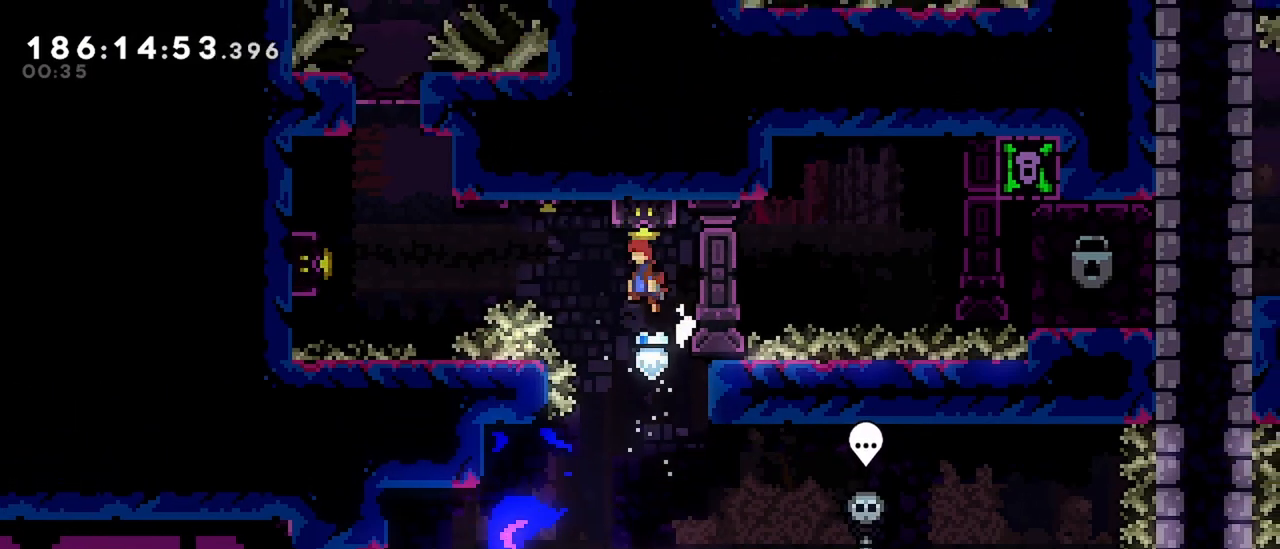
{"keys": ["dash", "left"], "events": [[417, "dash", "down"], [417, "jump", "up"]]}
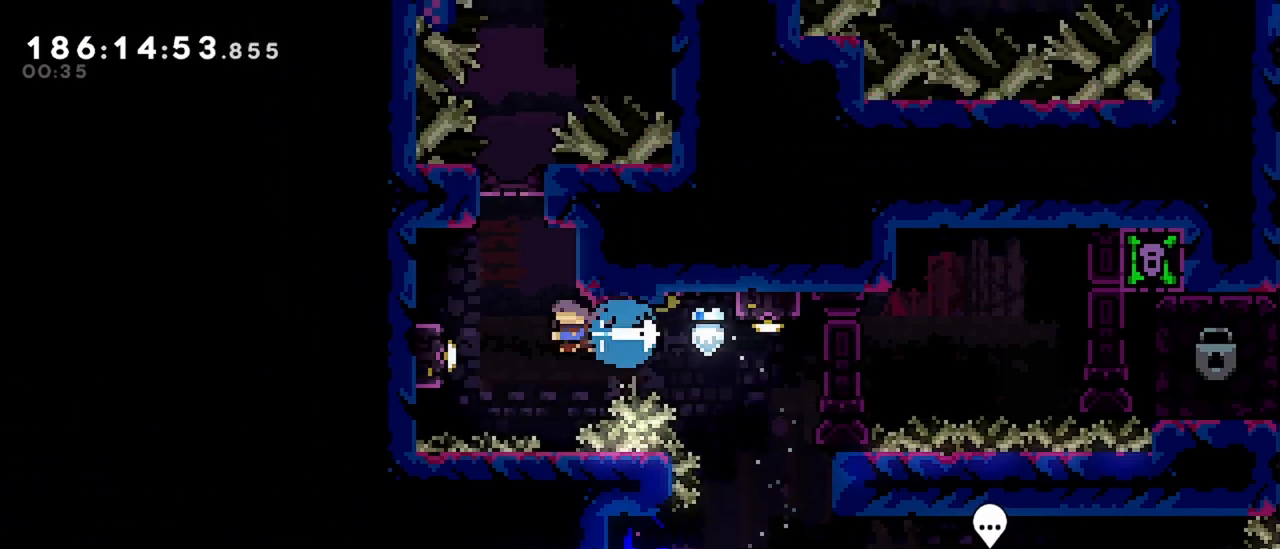
{"keys": ["down", "grab"], "events": [[100, "grab", "down"], [250, "dash", "up"], [383, "left", "up"], [433, "down", "down"]]}
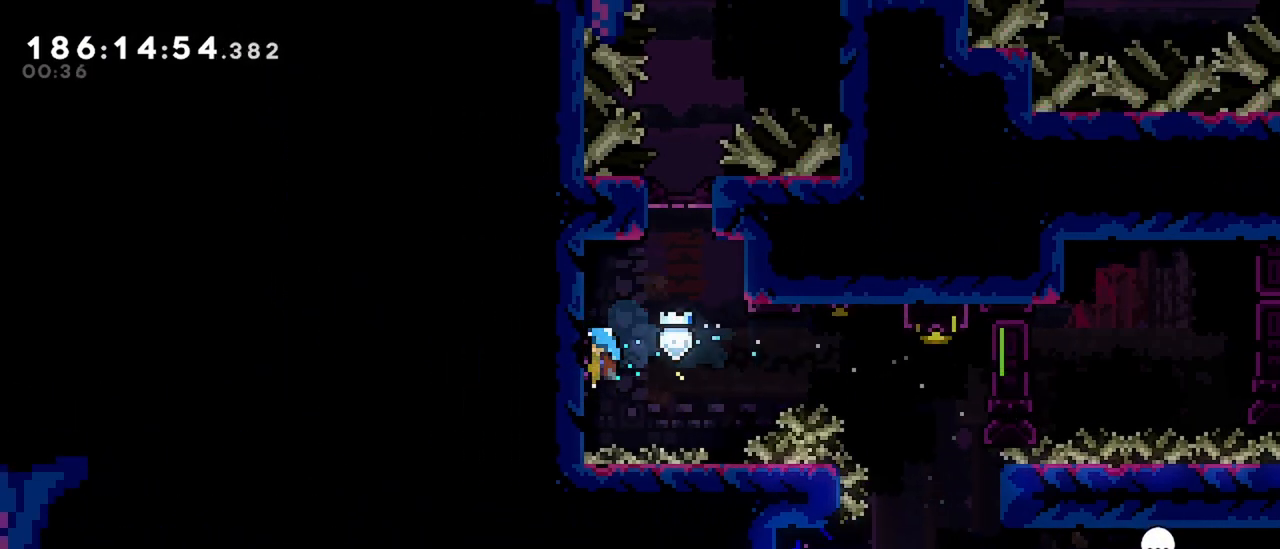
{"keys": [], "events": [[33, "down", "up"], [67, "grab", "up"], [67, "jump", "down"], [67, "right", "down"], [400, "grab", "down"], [400, "jump", "up"], [400, "right", "up"], [500, "grab", "up"]]}
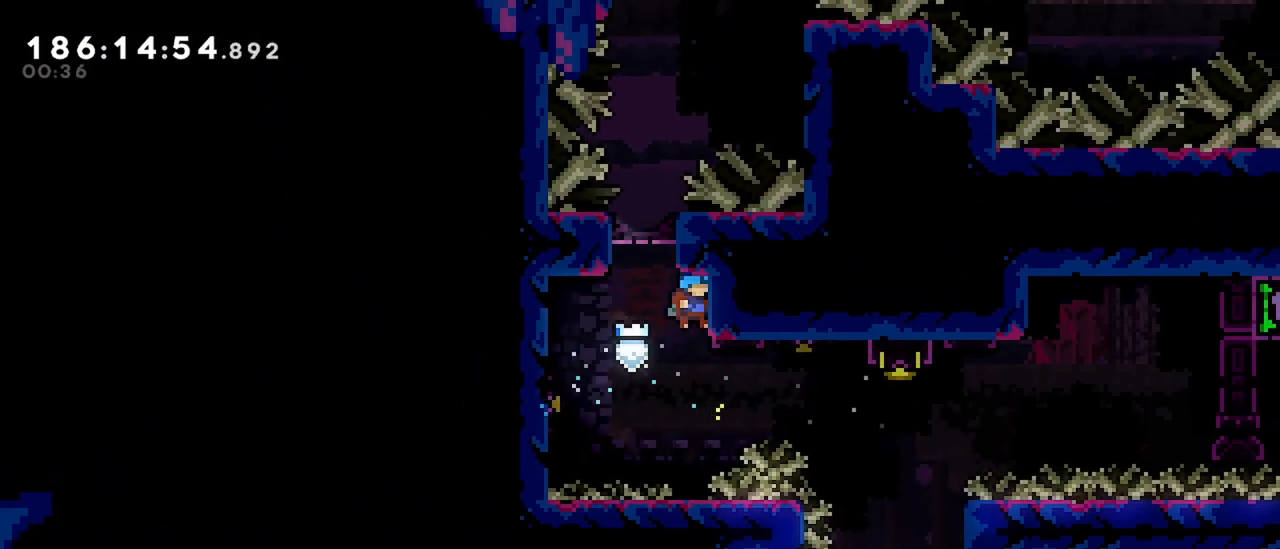
{"keys": ["jump"], "events": [[367, "jump", "down"]]}
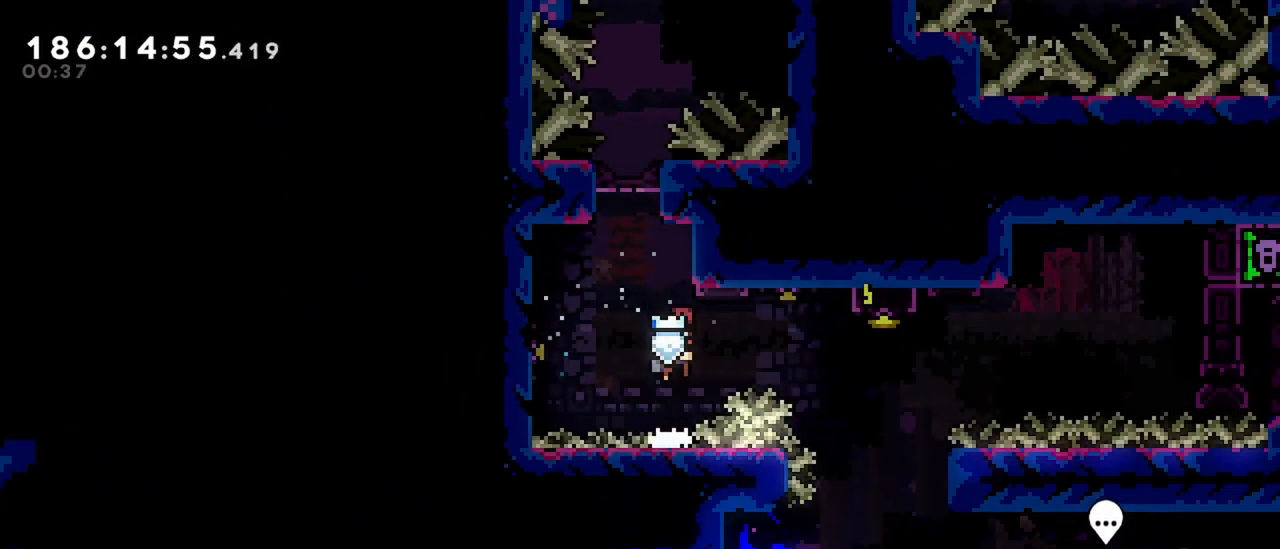
{"keys": ["left"], "events": [[50, "dash", "down"], [50, "jump", "up"], [250, "dash", "up"], [383, "left", "down"]]}
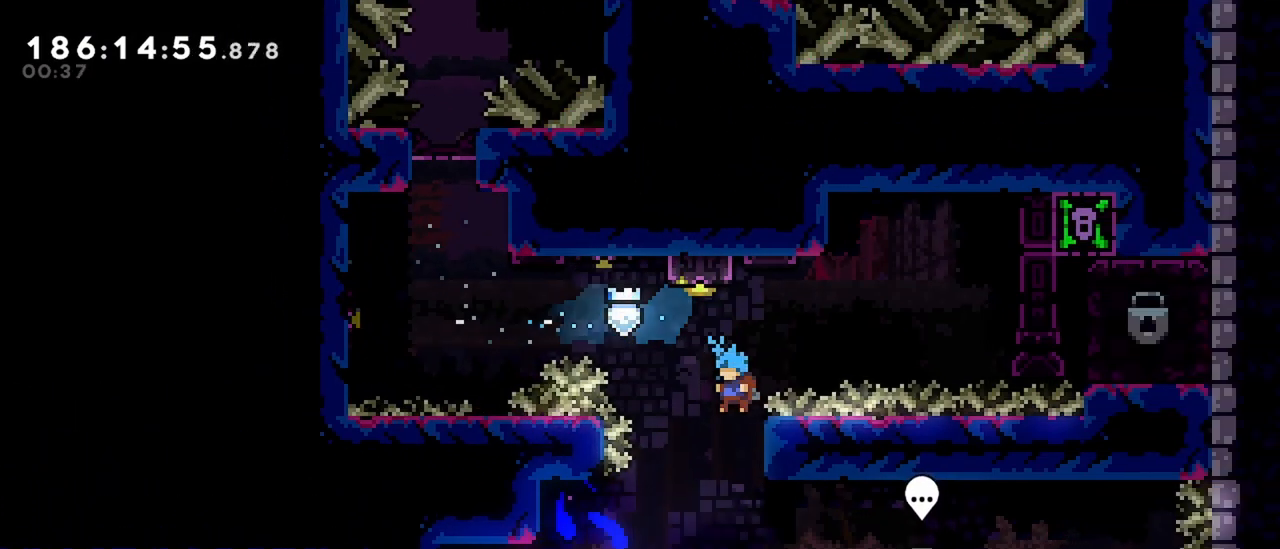
{"keys": ["jump", "left"], "events": [[67, "left", "up"], [300, "jump", "down"], [450, "left", "down"]]}
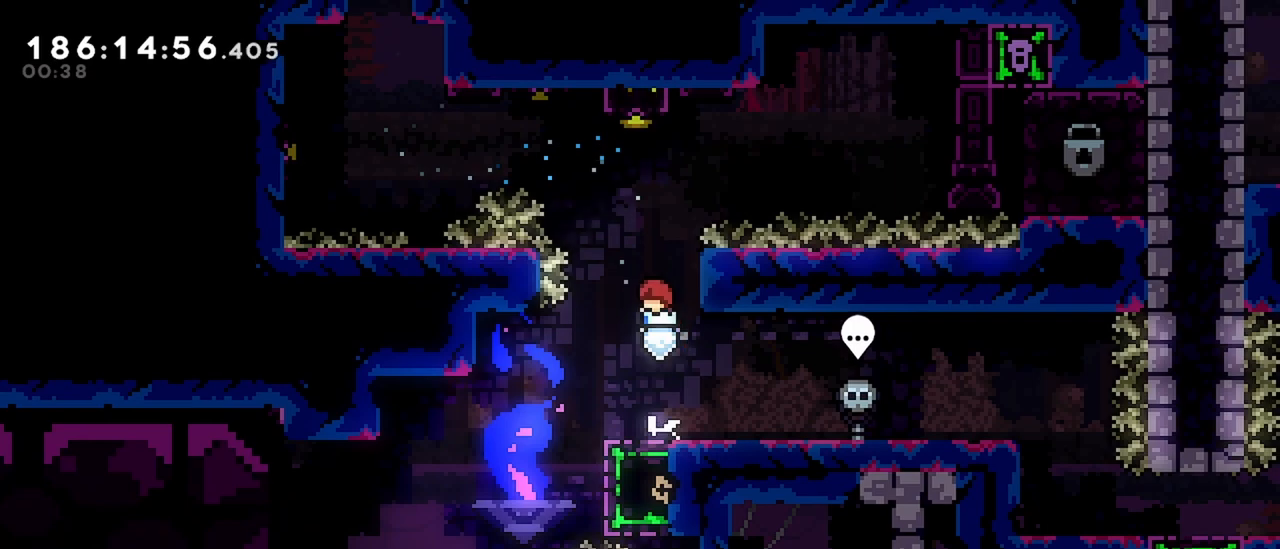
{"keys": [], "events": [[33, "jump", "up"], [33, "left", "up"], [83, "dash", "down"], [83, "up", "down"], [317, "dash", "up"], [367, "up", "up"]]}
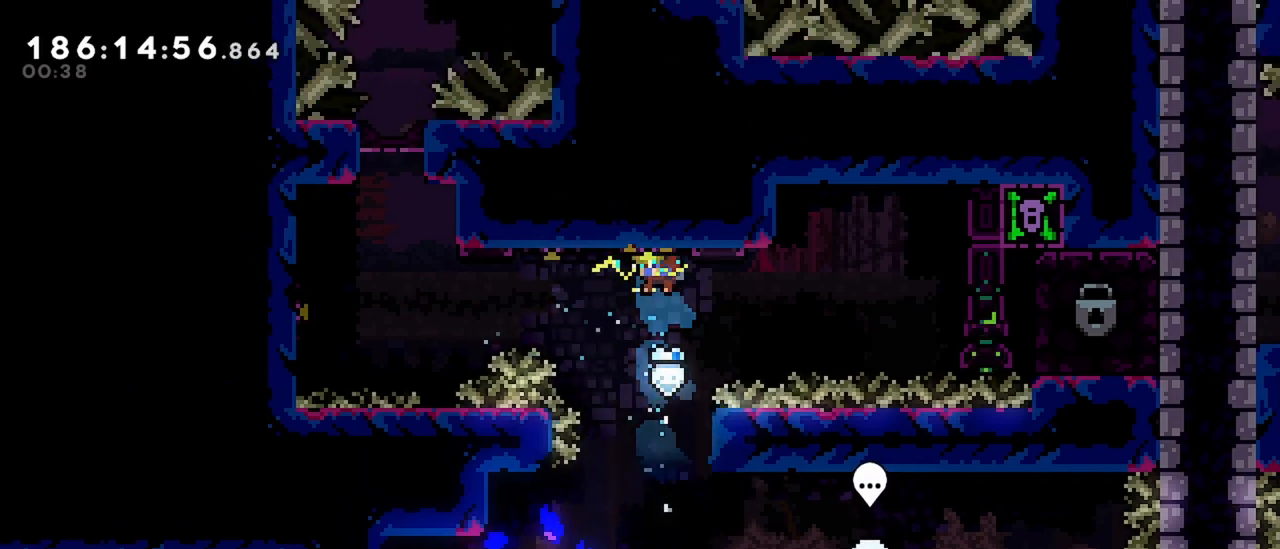
{"keys": [], "events": []}
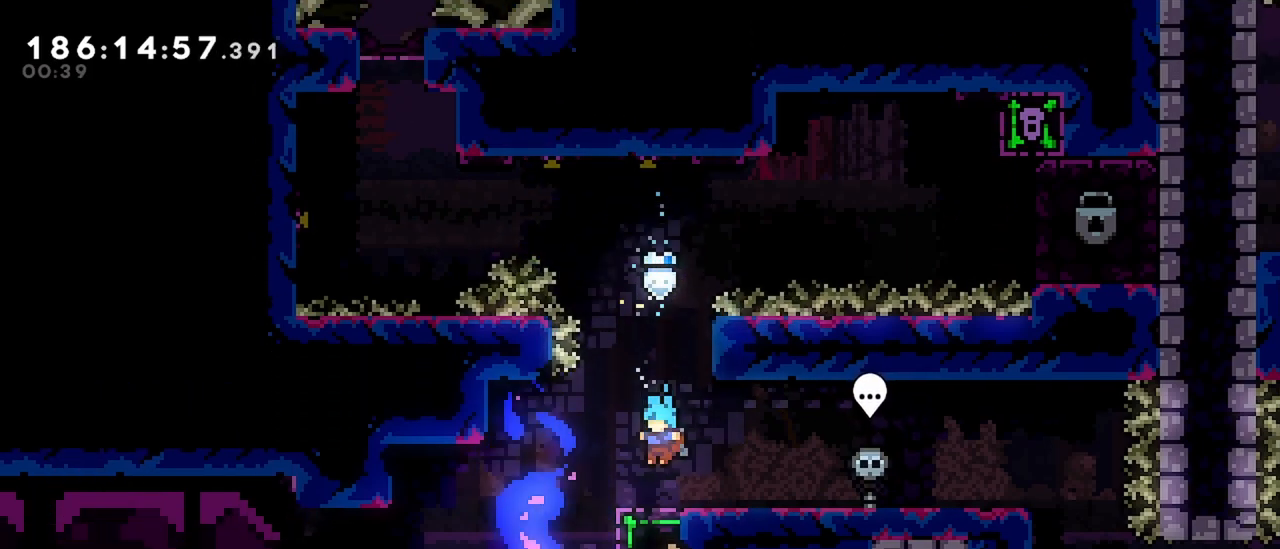
{"keys": ["dash", "left"], "events": [[33, "left", "down"], [67, "jump", "down"], [117, "jump", "up"], [450, "dash", "down"]]}
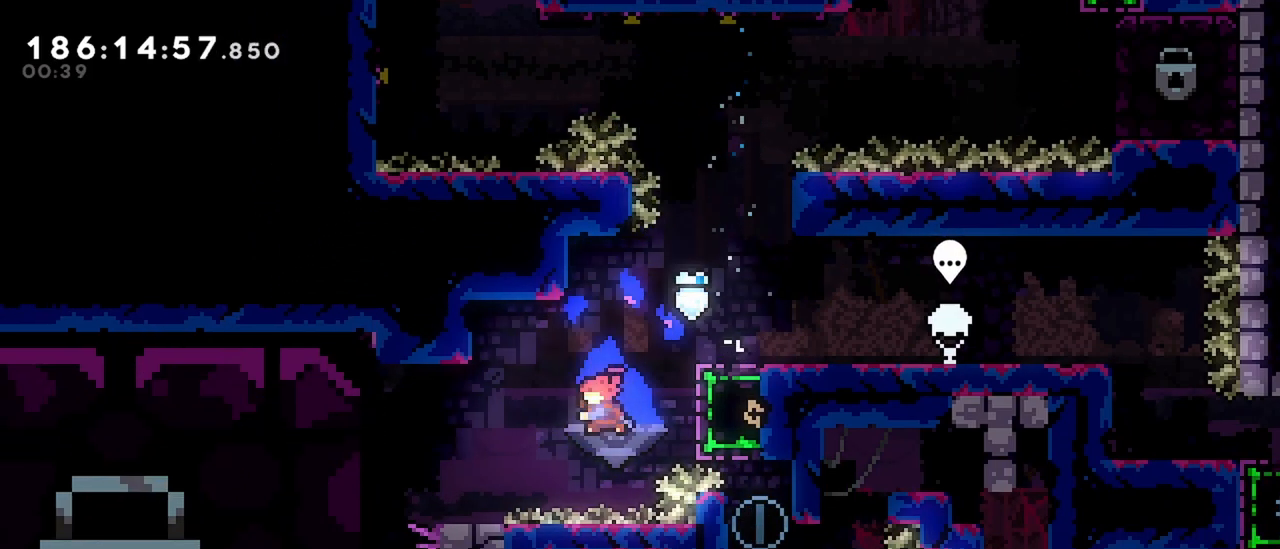
{"keys": ["down"], "events": [[83, "dash", "up"], [317, "down", "down"], [367, "left", "up"]]}
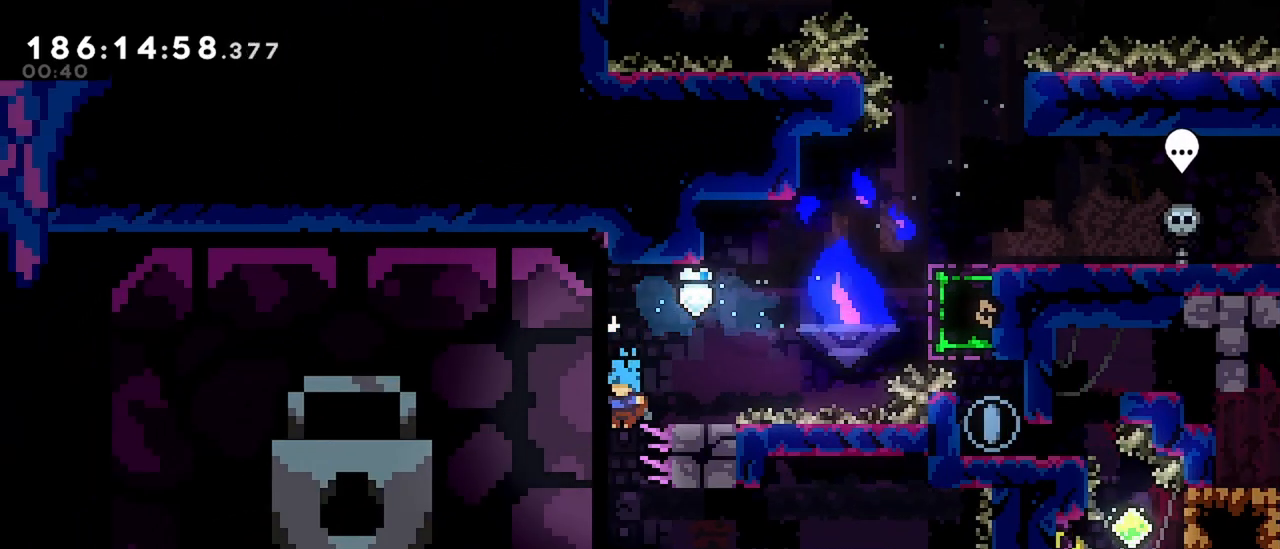
{"keys": [], "events": [[150, "down", "up"], [150, "right", "down"], [383, "right", "up"]]}
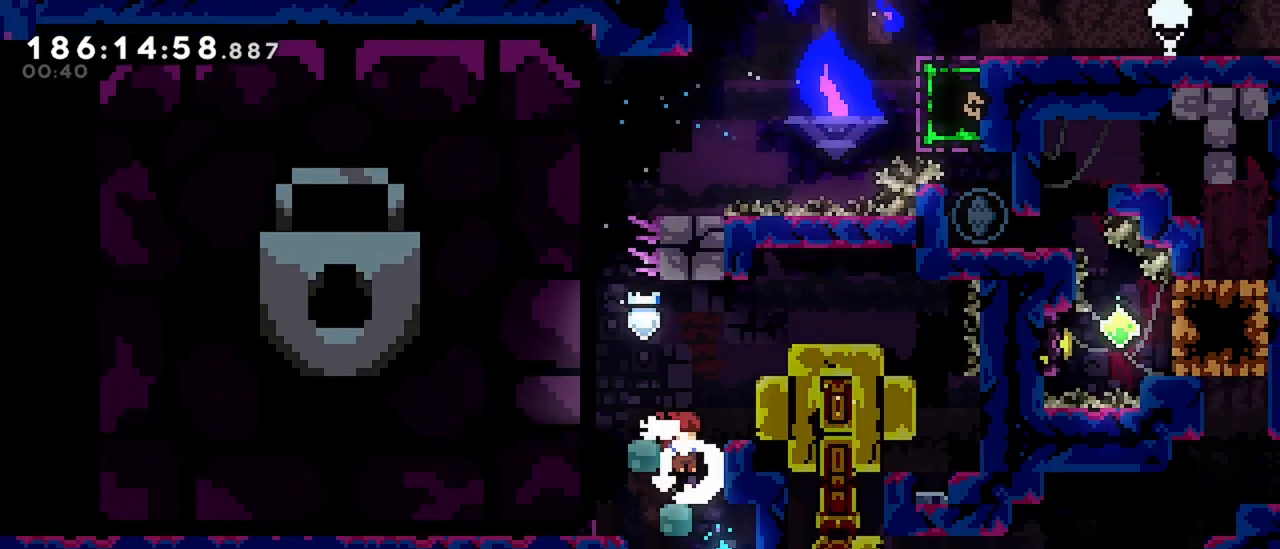
{"keys": ["left"], "events": [[117, "jump", "down"], [217, "left", "down"], [500, "jump", "up"]]}
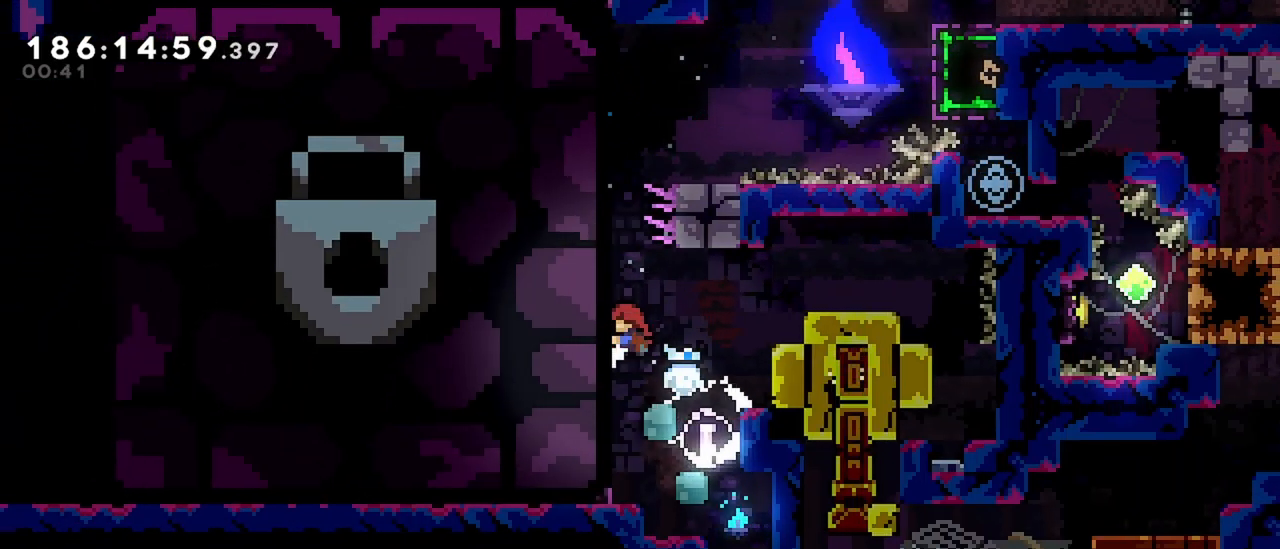
{"keys": ["grab", "up"], "events": [[33, "dash", "down"], [33, "left", "up"], [33, "up", "down"], [367, "grab", "down"], [417, "dash", "up"]]}
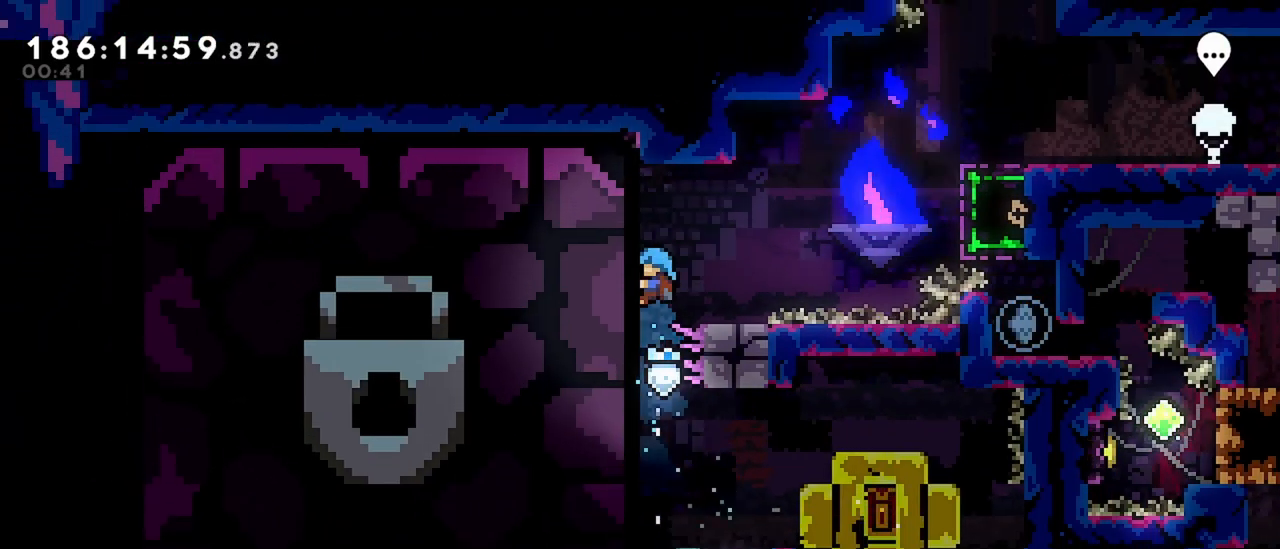
{"keys": ["right"], "events": [[283, "right", "down"], [283, "up", "up"], [333, "grab", "up"]]}
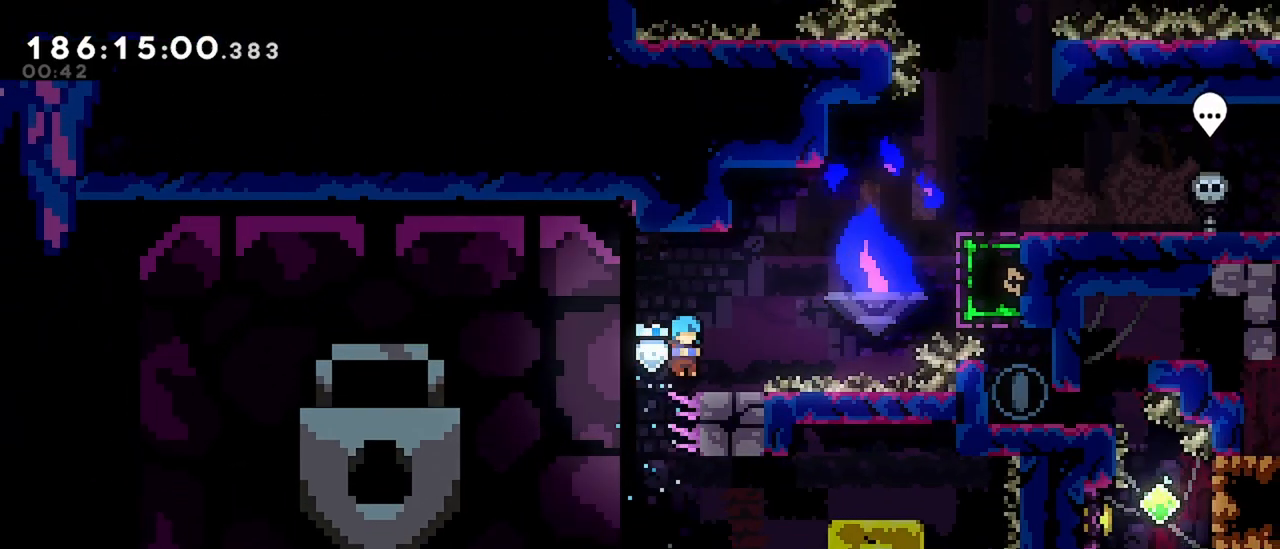
{"keys": ["right"], "events": [[67, "jump", "down"], [217, "up", "down"], [267, "dash", "down"], [267, "jump", "up"], [450, "dash", "up"], [450, "up", "up"]]}
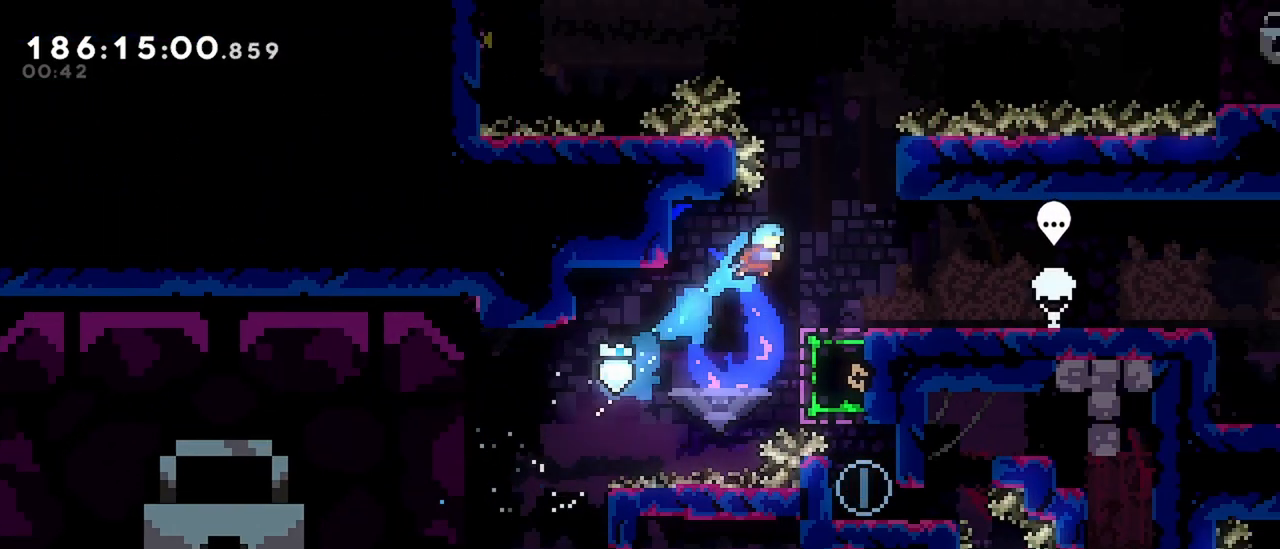
{"keys": ["jump", "right"], "events": [[183, "right", "up"], [317, "jump", "down"], [467, "right", "down"]]}
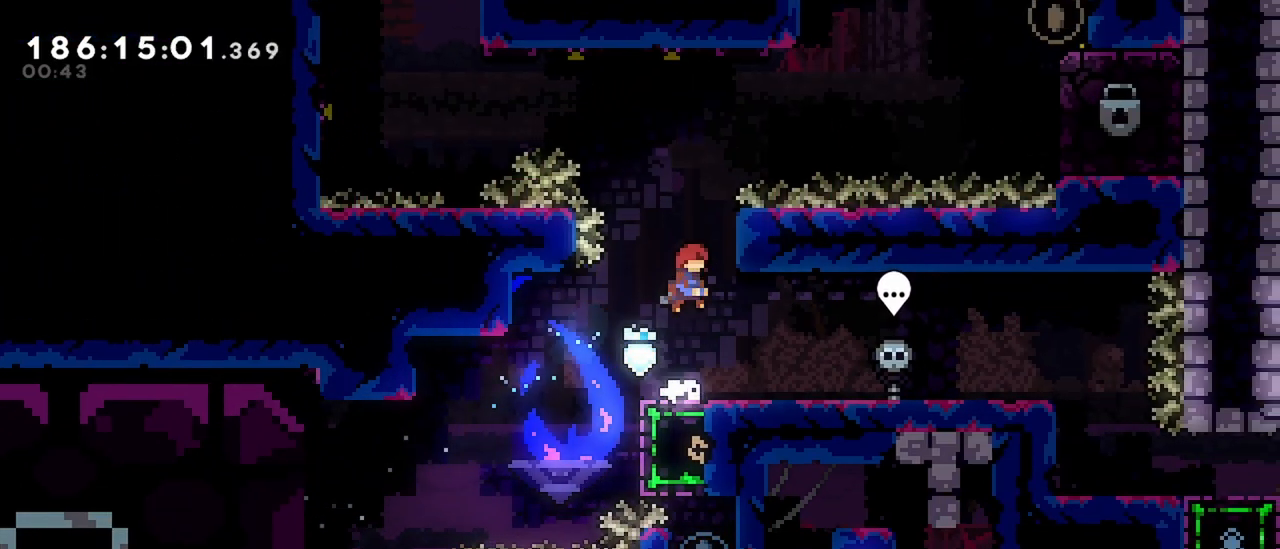
{"keys": ["grab", "right", "up"], "events": [[50, "up", "down"], [100, "grab", "down"], [150, "jump", "up"]]}
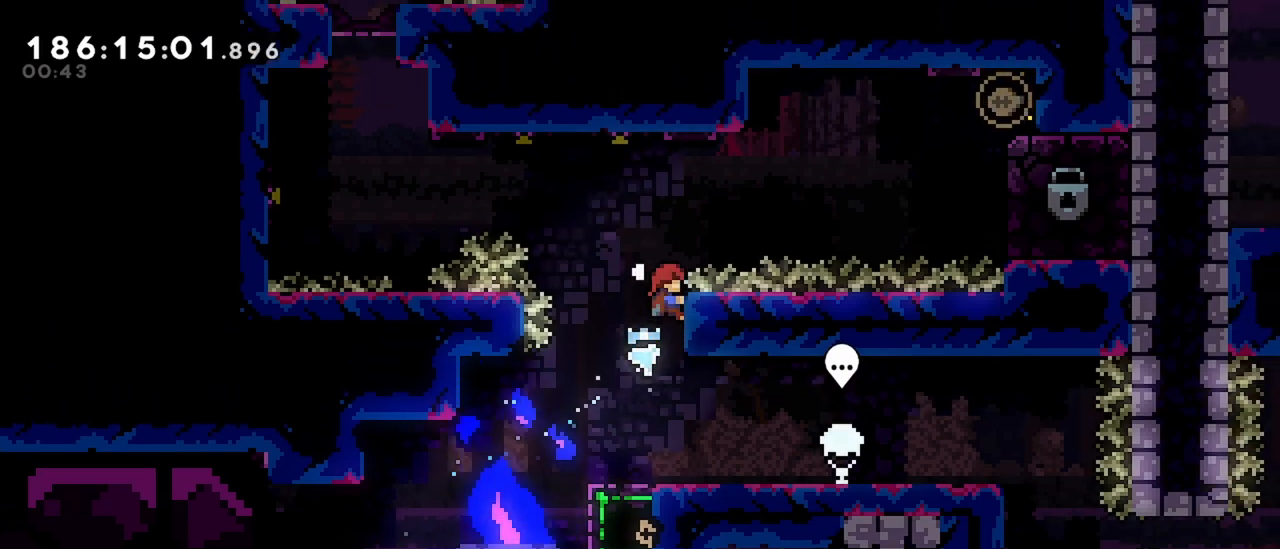
{"keys": ["grab", "jump", "right", "up"], "events": [[167, "jump", "down"]]}